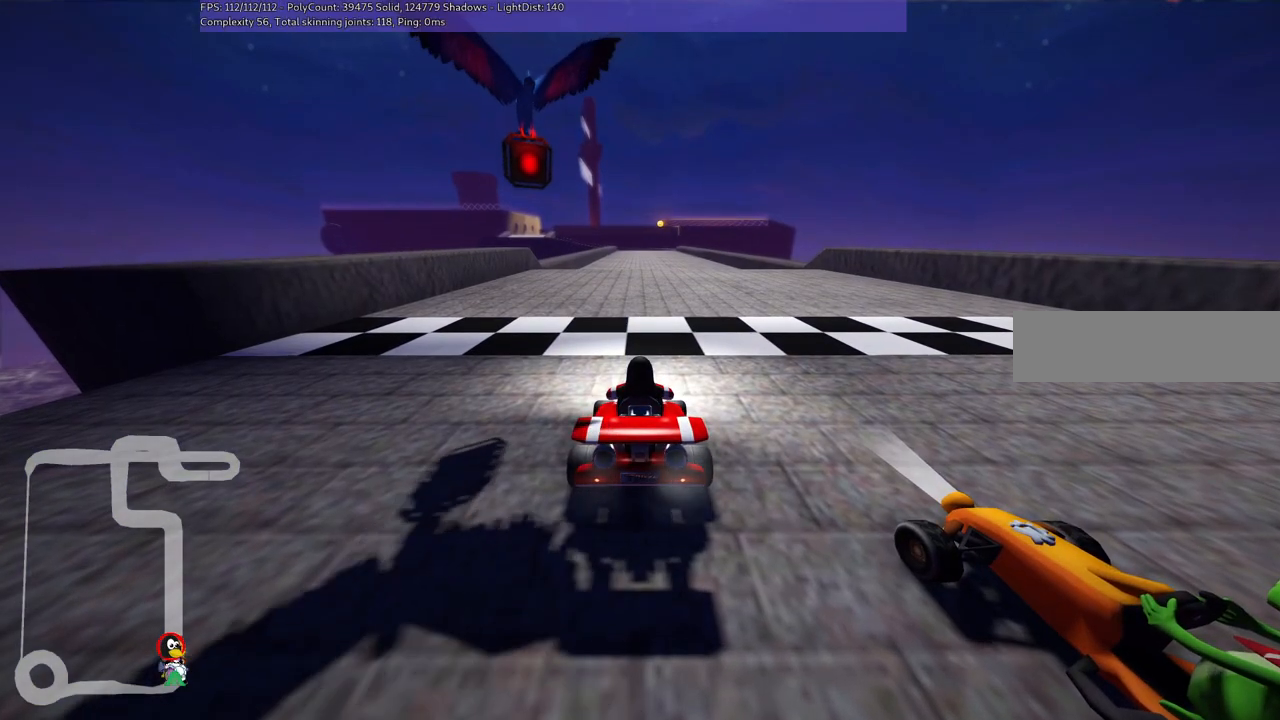
Gameplay with keyboard; each line is a JSON object with the keys held at the frame after it. "events" lists presses ("down") and releases ("up") of ".", "/", "alt_r", "b", "c", "comma", "ctrl_r", "d", "down", "f", "g", "h", "j", "k", "l", "left", "m", "n", "quote", "return", "right", "semicolon", "shift_r", "space", "super", "up" and "v" between this image and that frame as [ms after this image, input, new state], when the widget could be followed in between. No other keys are recorded. Mouse input is not recorded.
{"keys": ["b"], "events": [[50, "b", "down"]]}
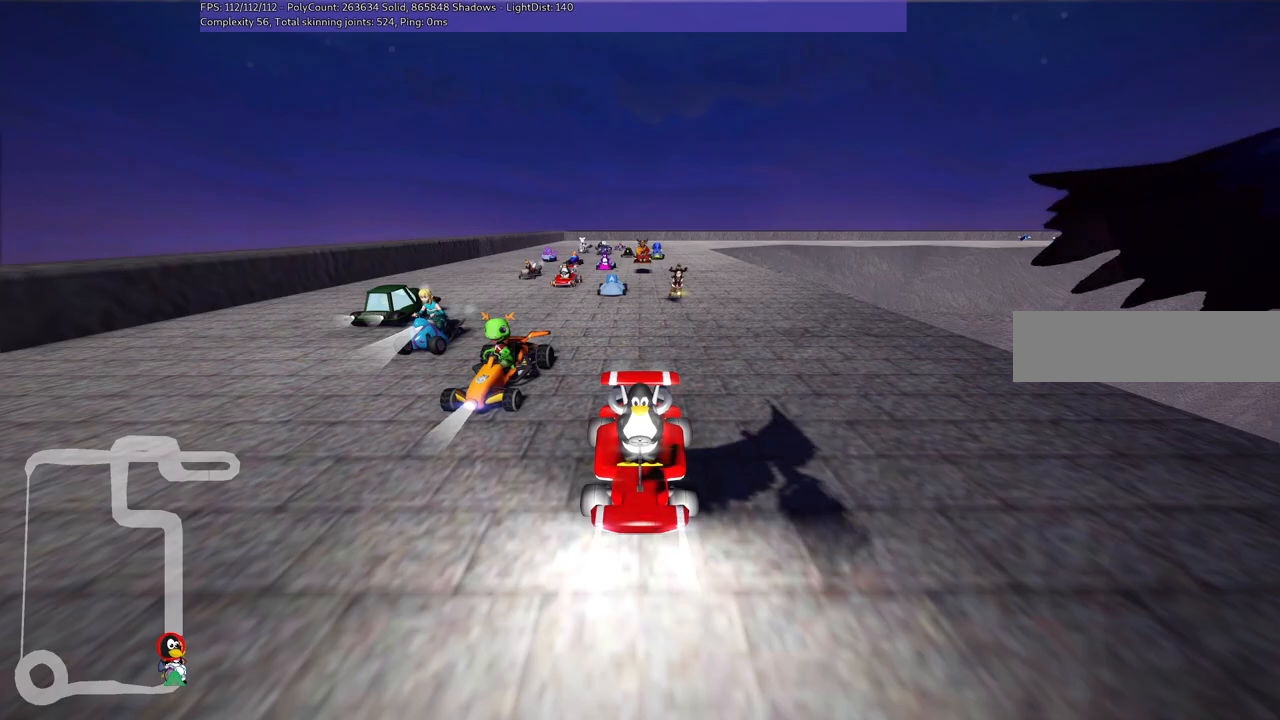
{"keys": [], "events": [[117, "b", "up"]]}
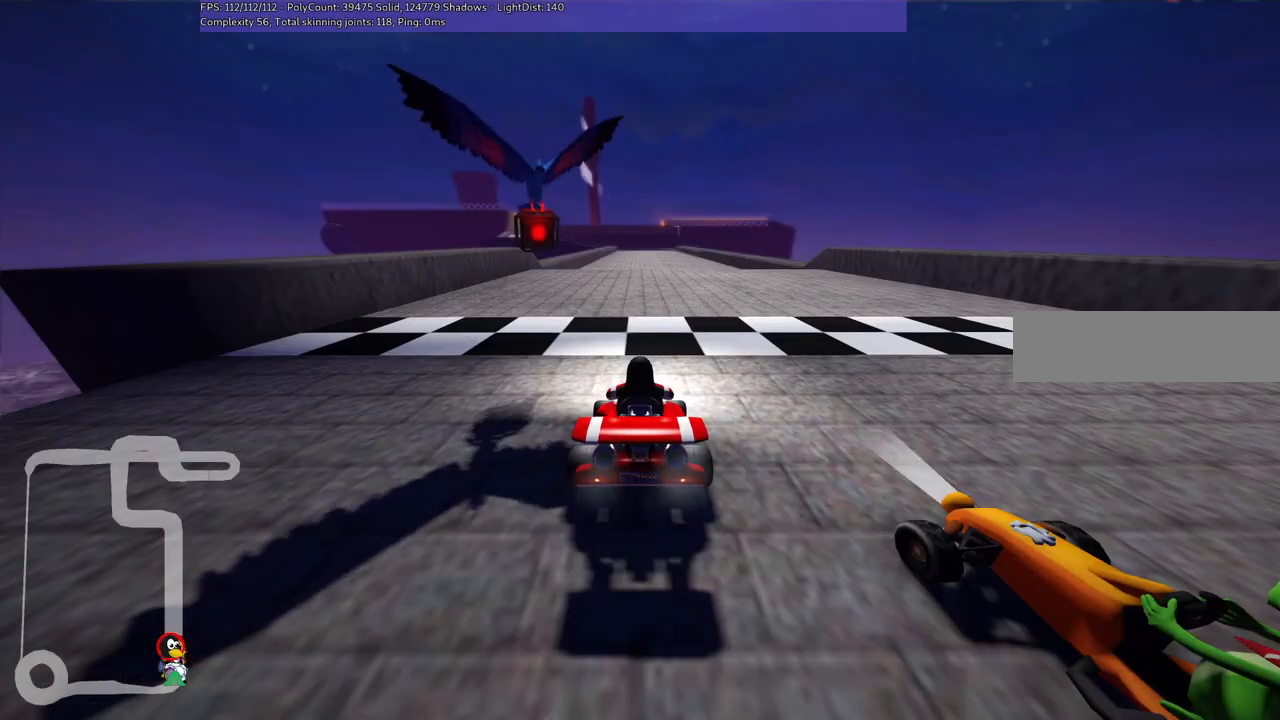
{"keys": [], "events": []}
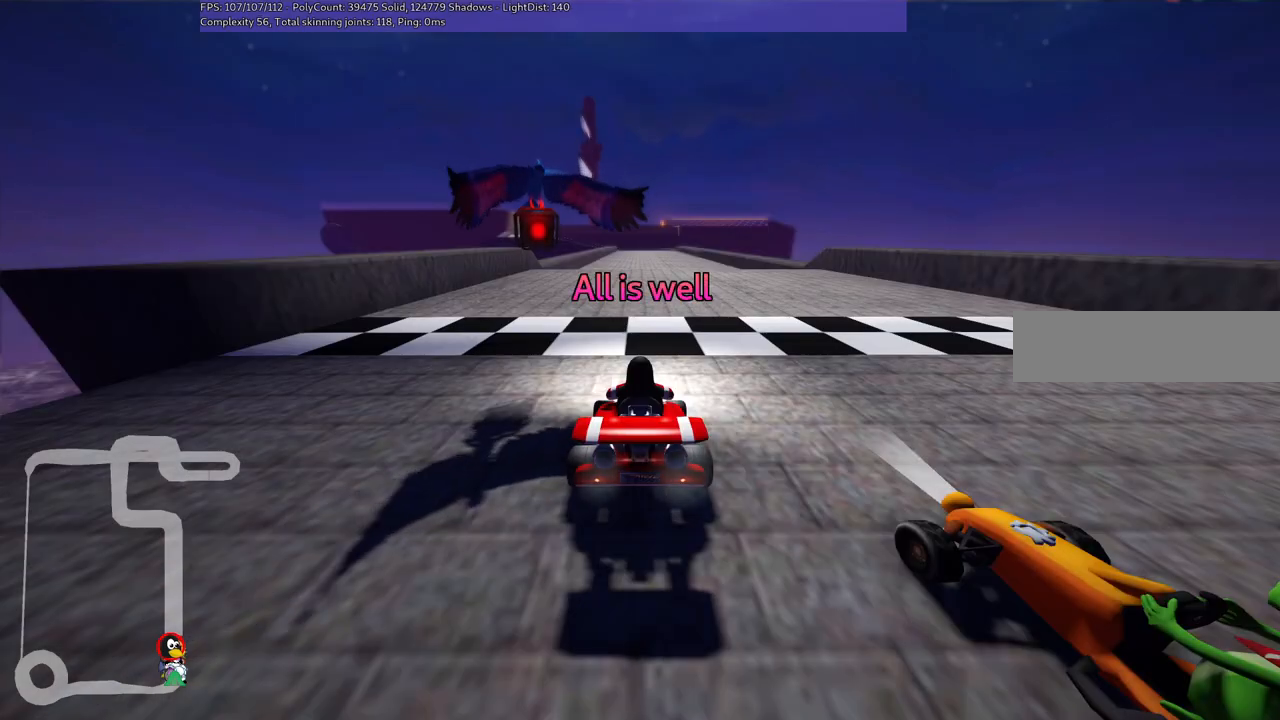
{"keys": [], "events": []}
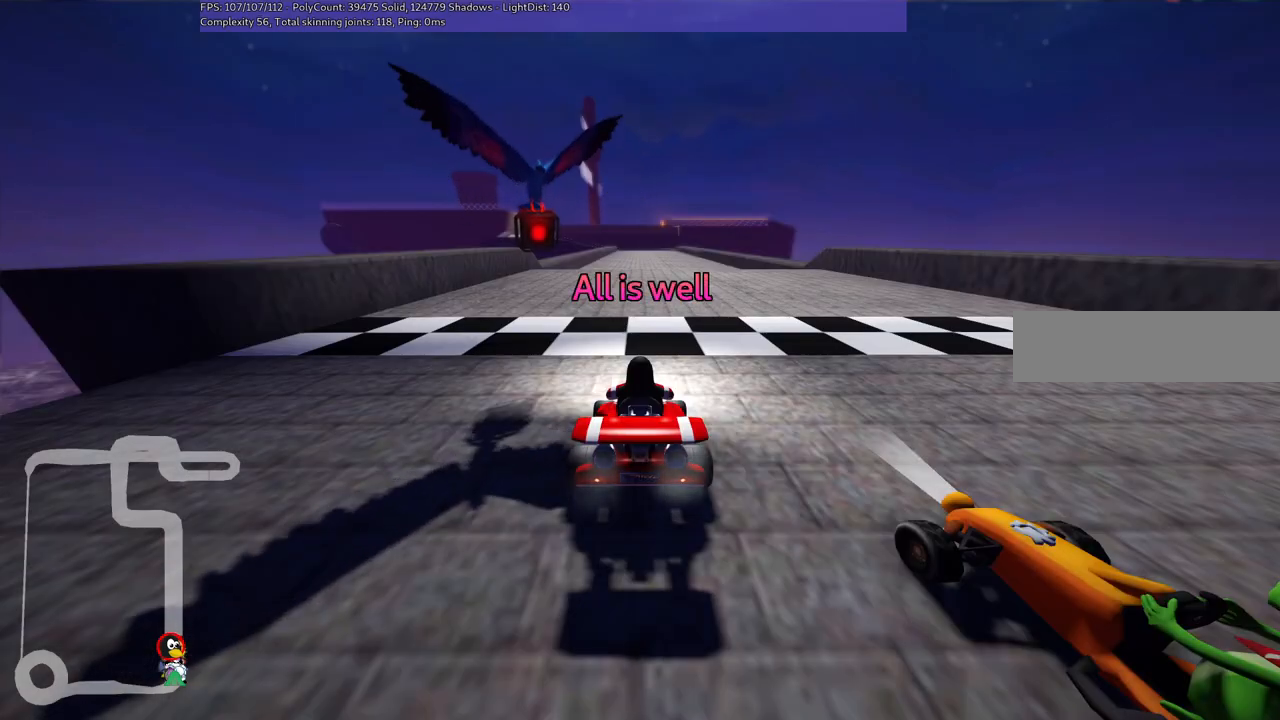
{"keys": ["up"], "events": [[200, "up", "down"]]}
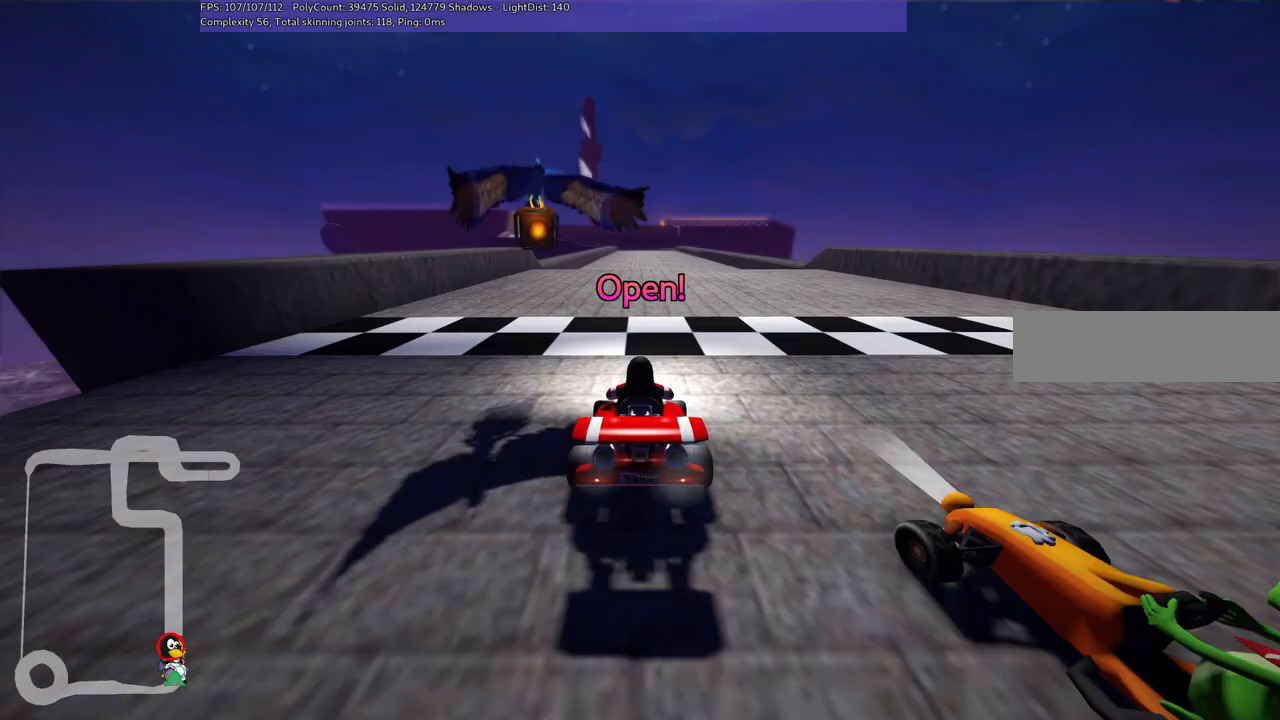
{"keys": ["up"], "events": []}
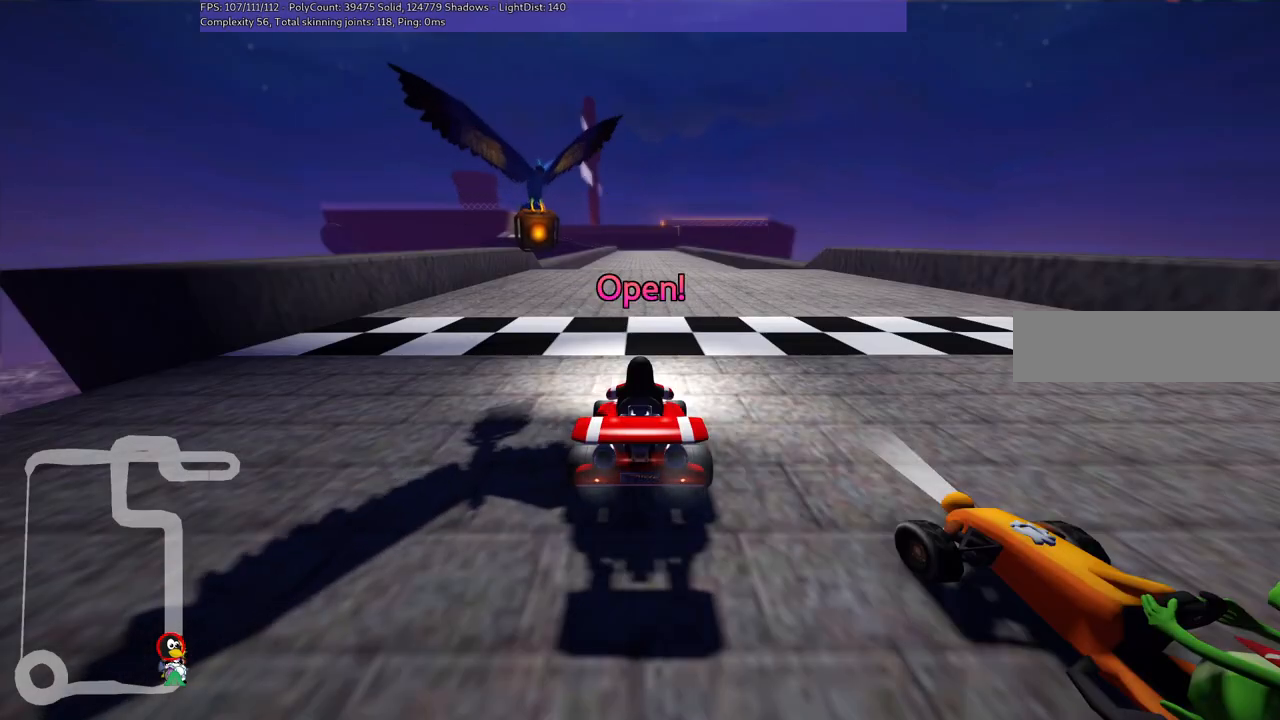
{"keys": ["left", "up"], "events": [[234, "left", "down"]]}
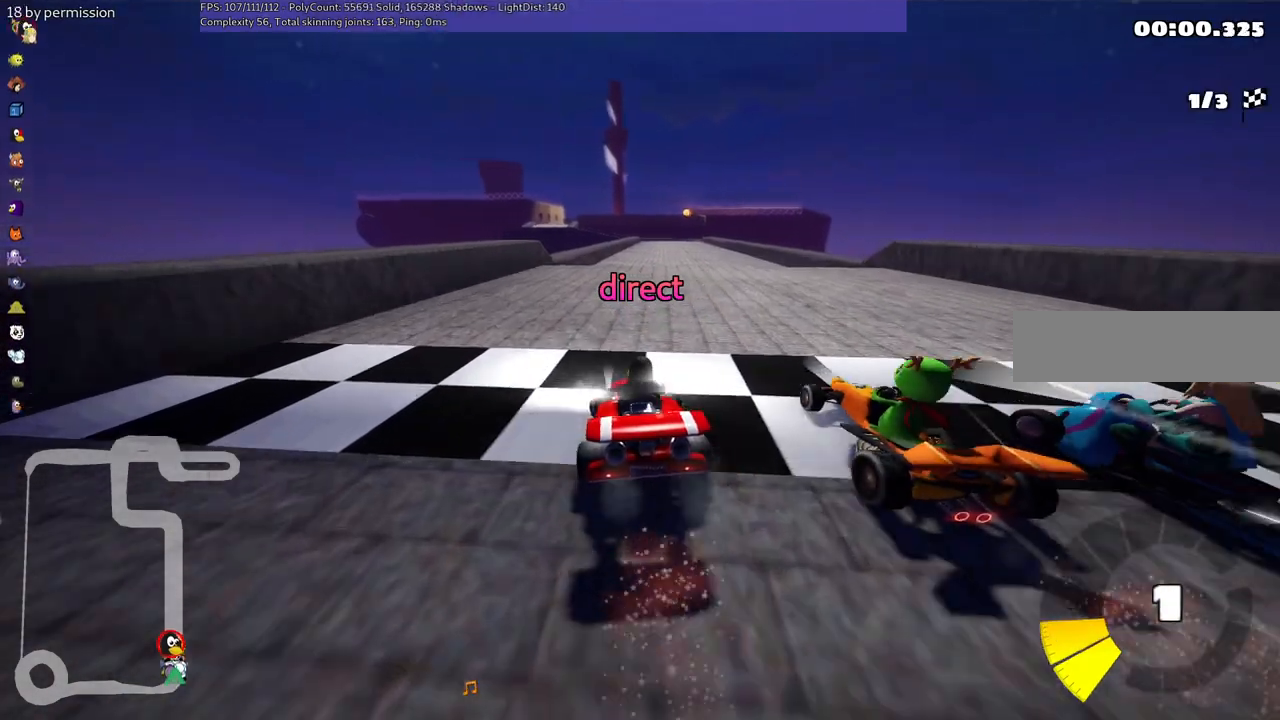
{"keys": ["left", "m", "up"], "events": [[117, "left", "up"], [167, "m", "down"], [167, "right", "down"], [267, "left", "down"], [317, "right", "up"]]}
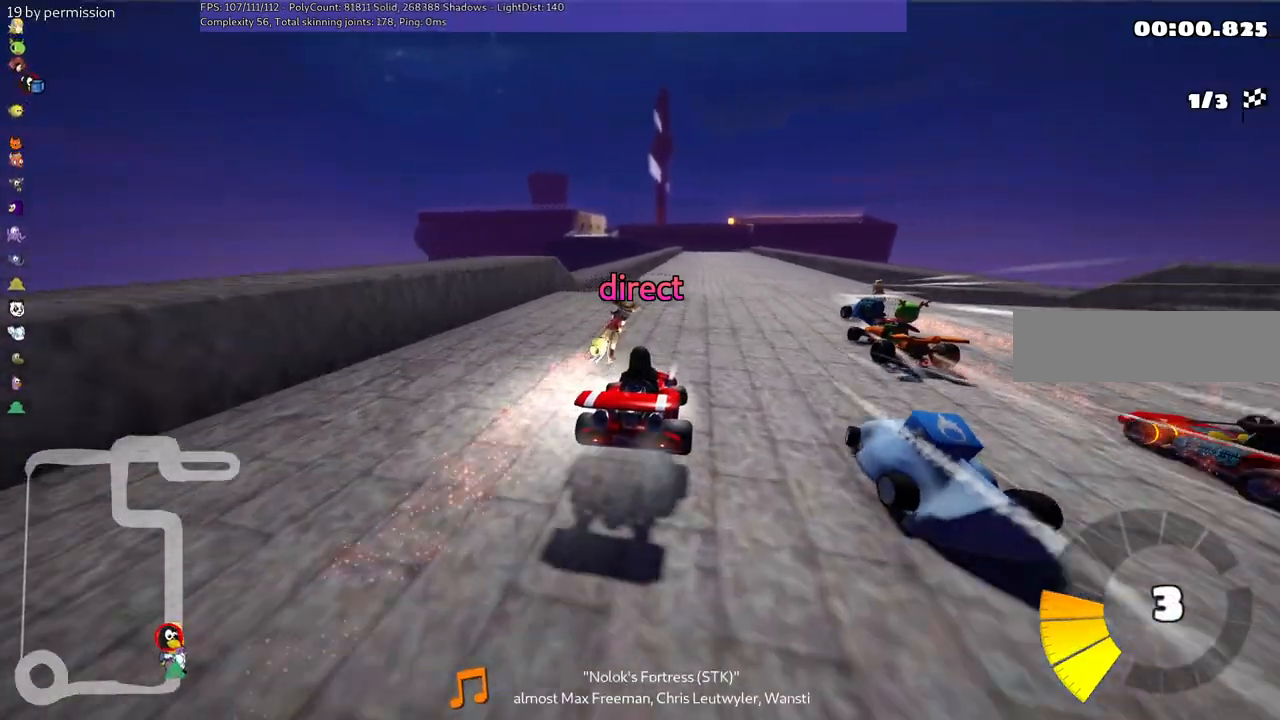
{"keys": ["left", "m", "up"], "events": [[50, "right", "down"], [150, "right", "up"]]}
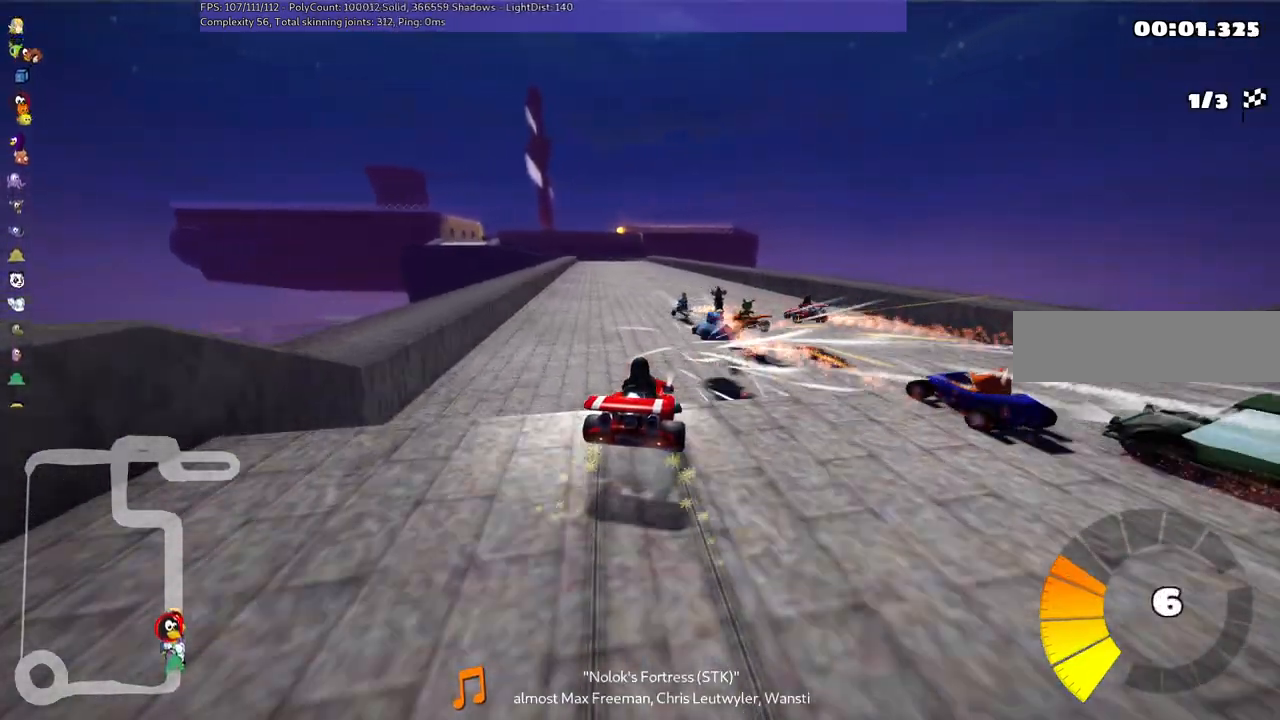
{"keys": ["left", "up"], "events": [[400, "m", "up"]]}
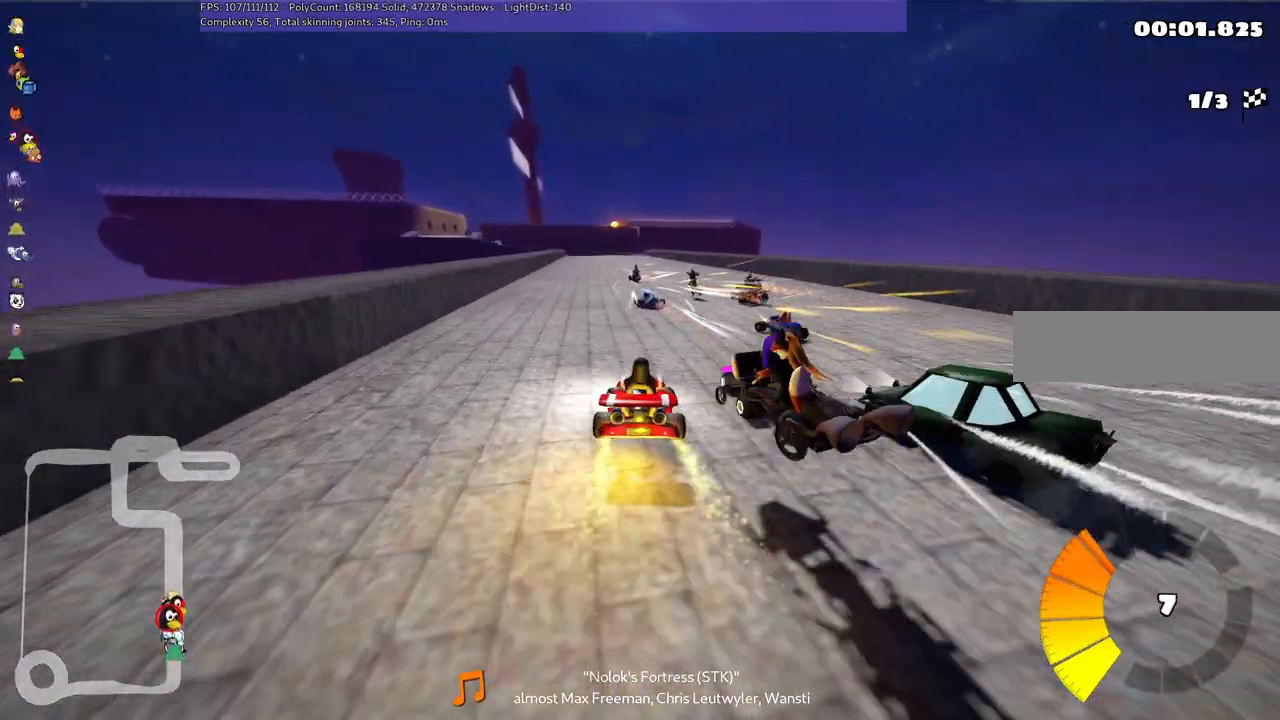
{"keys": ["right", "up"], "events": [[150, "left", "up"], [467, "right", "down"]]}
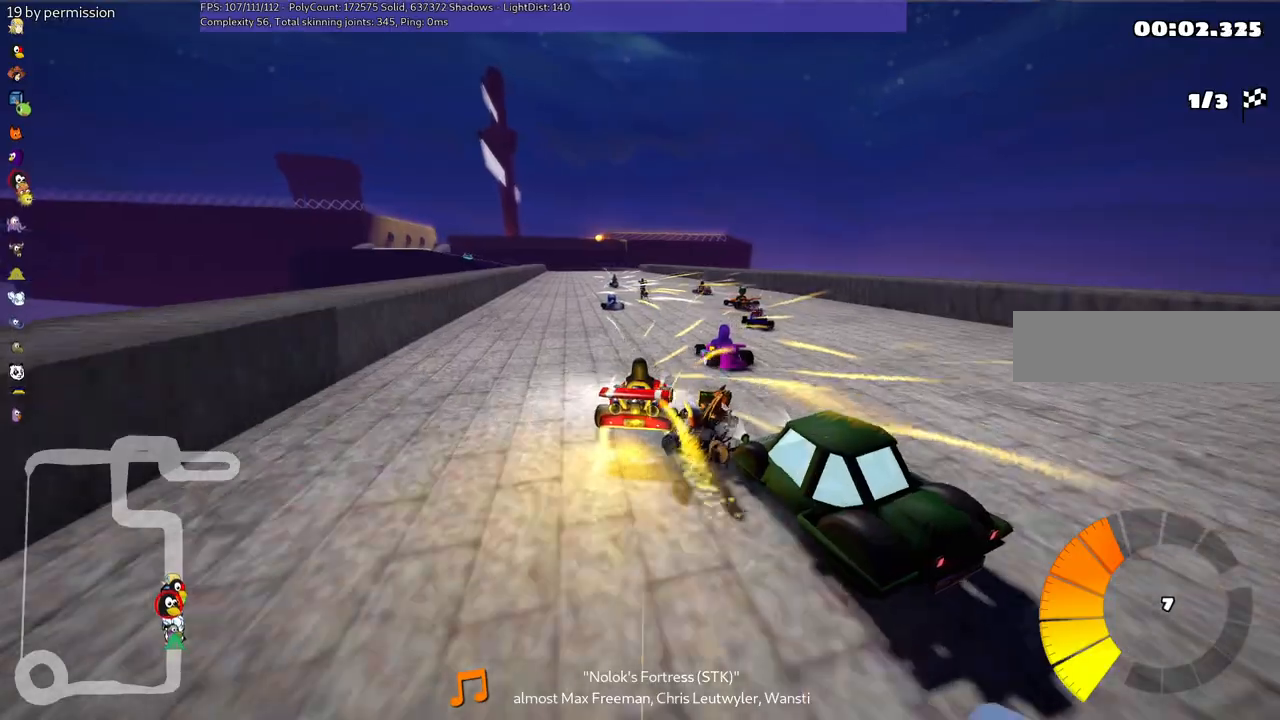
{"keys": ["left", "m", "right", "up"], "events": [[117, "right", "up"], [167, "left", "down"], [167, "m", "down"], [250, "right", "down"], [350, "left", "up"], [434, "left", "down"]]}
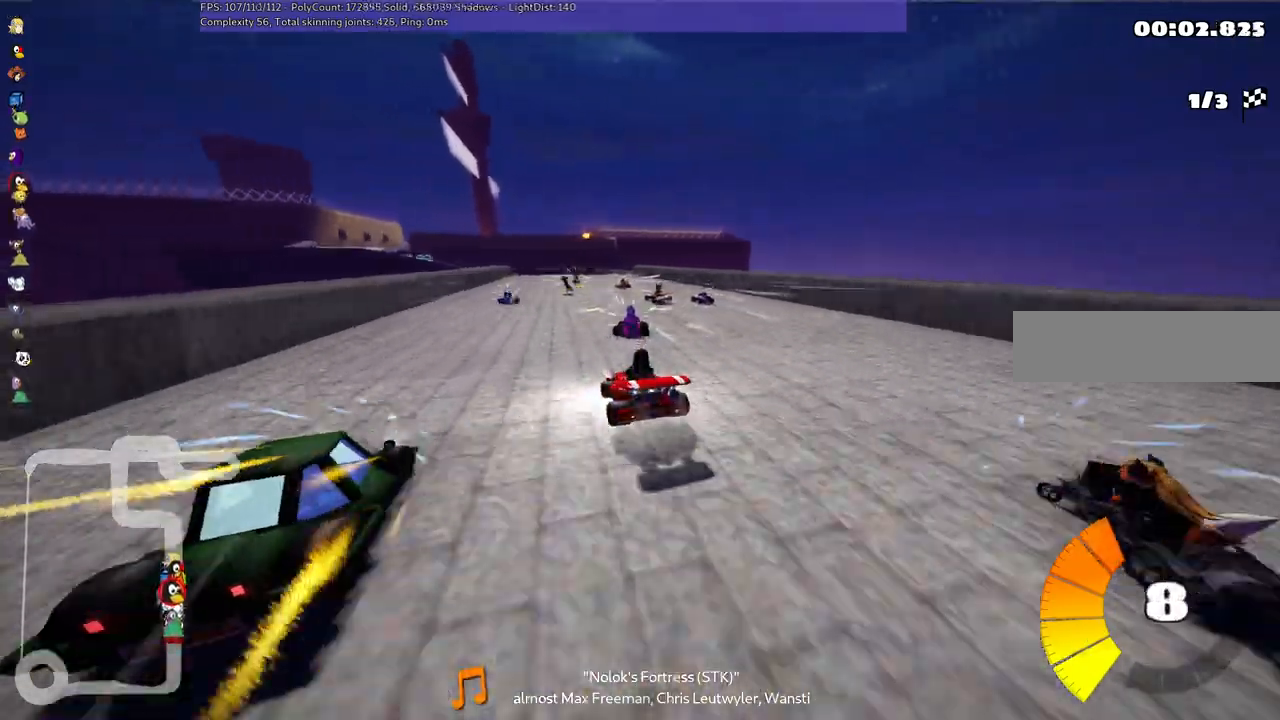
{"keys": ["m", "right", "up"], "events": [[84, "left", "up"]]}